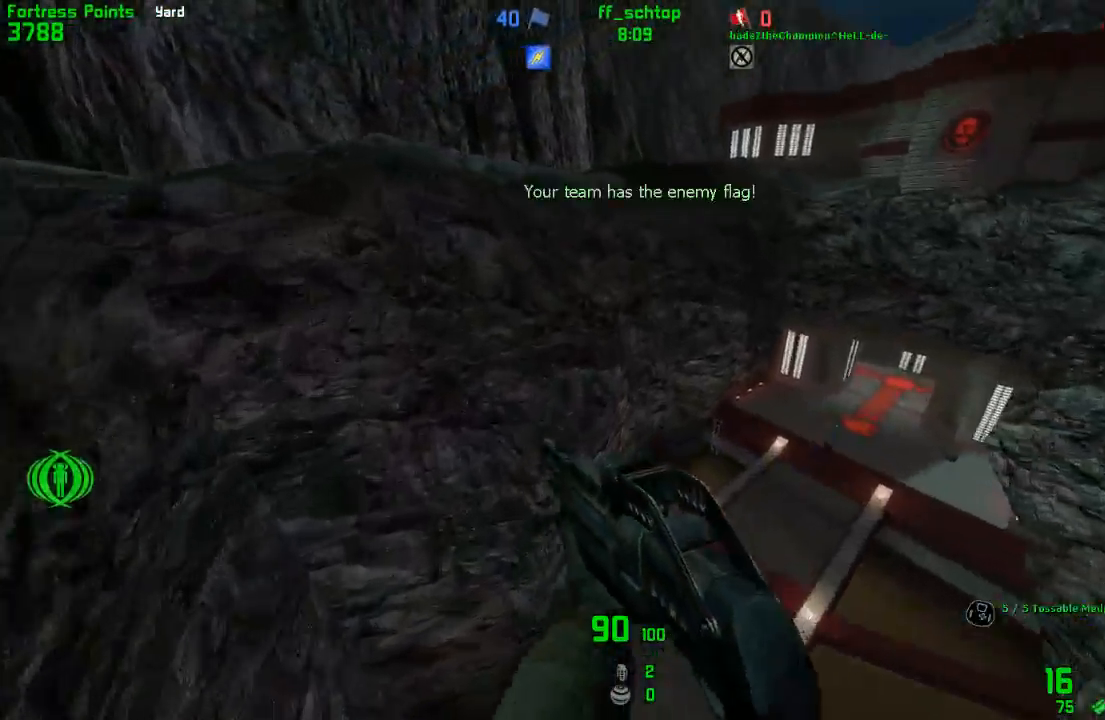
Gameplay with keyboard; each line is a JSON object with the keys held at the frame after it. "events" lists presses ("down") and releases ("up") of "1", "2", "3", "4", "5", "back", "bag", "duck", "forward", "jump", "last", "left", "right", "talk", "throw" and "use" between this image and that frame as [ms after this image, input, new state], when the widget could be followed in between. No other keys are recorded. Mouse input is not recorded. Key names are as the overlay labels them; some are game actions (e.g. jump) rather than physical keys.
{"keys": ["right"], "events": [[50, "back", "down"], [133, "back", "up"]]}
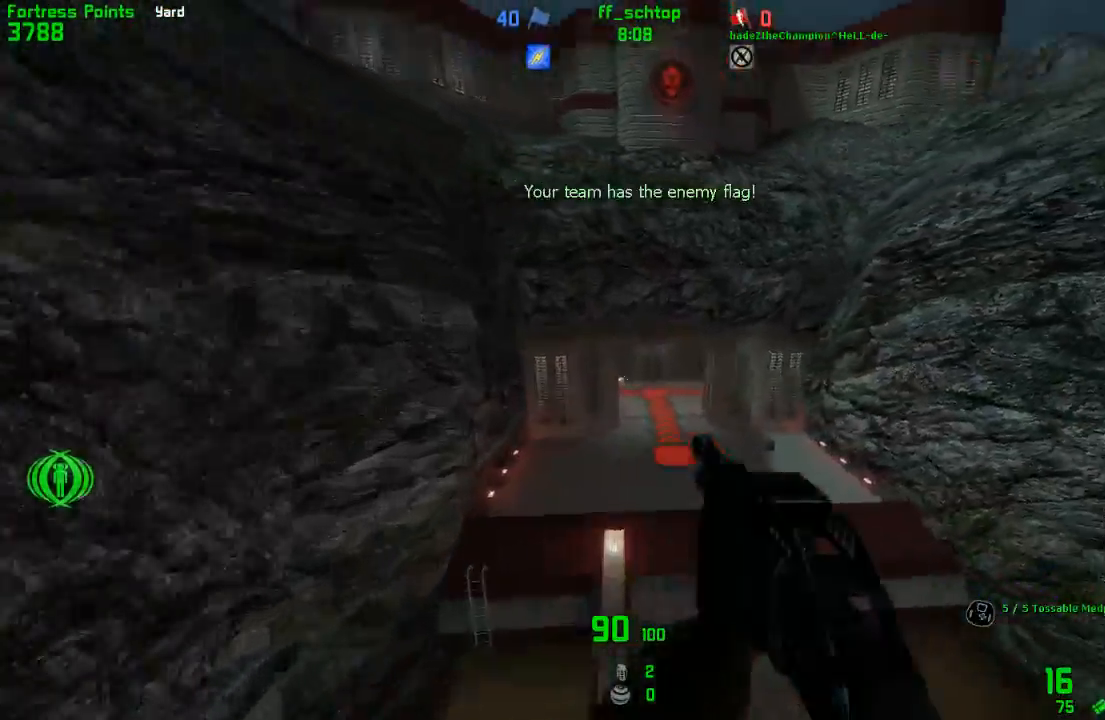
{"keys": ["left"], "events": [[333, "left", "down"], [350, "right", "up"]]}
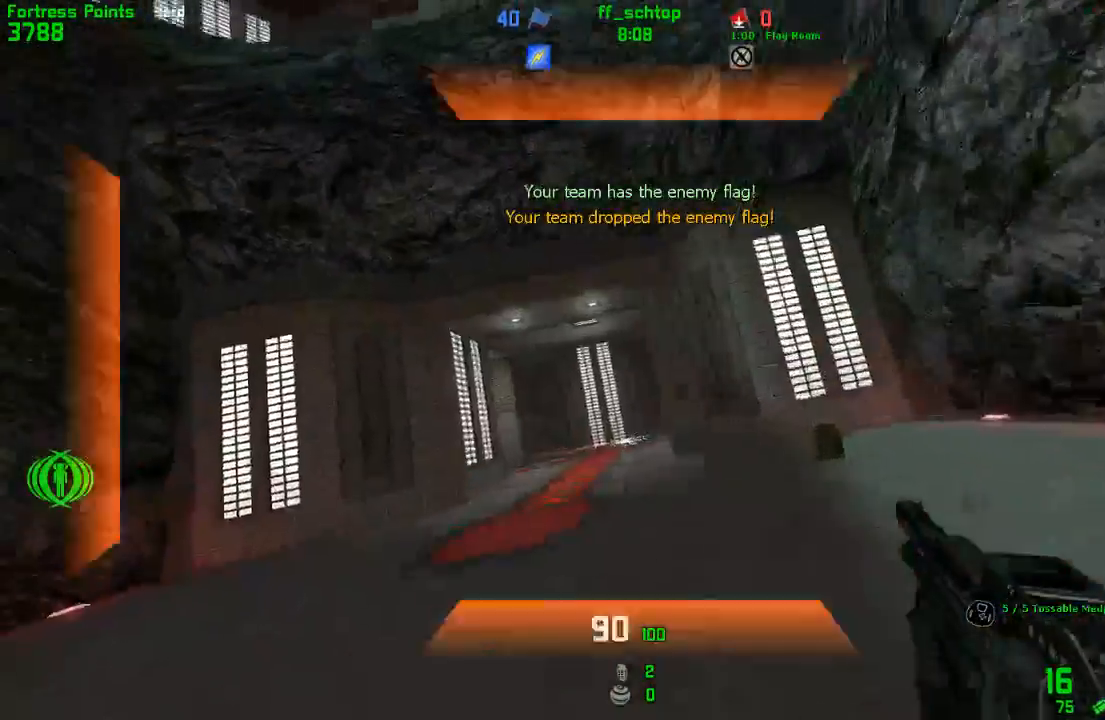
{"keys": ["left"], "events": []}
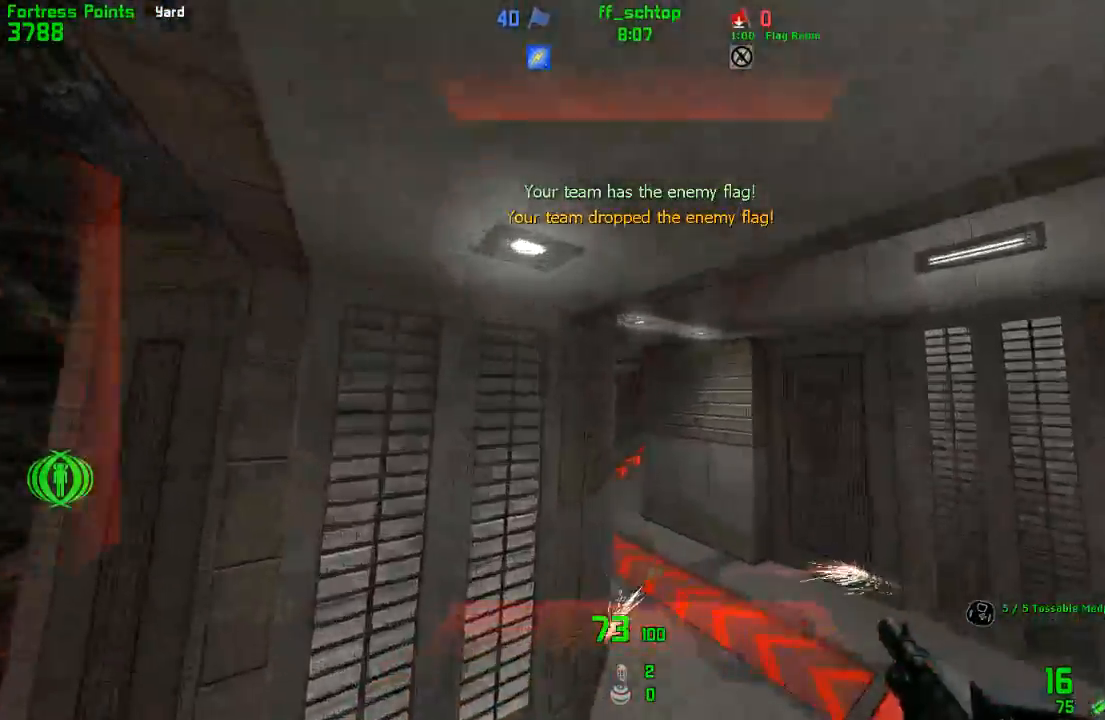
{"keys": ["back", "left"], "events": [[467, "back", "down"]]}
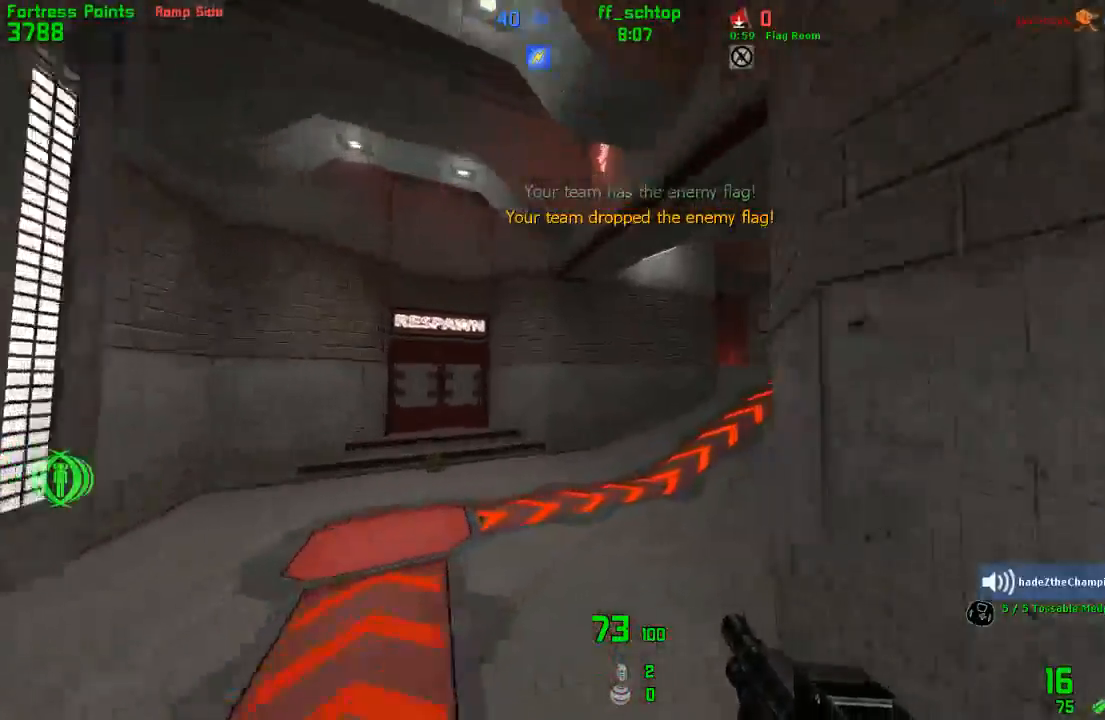
{"keys": ["left"], "events": [[100, "back", "up"], [167, "back", "down"], [383, "back", "up"]]}
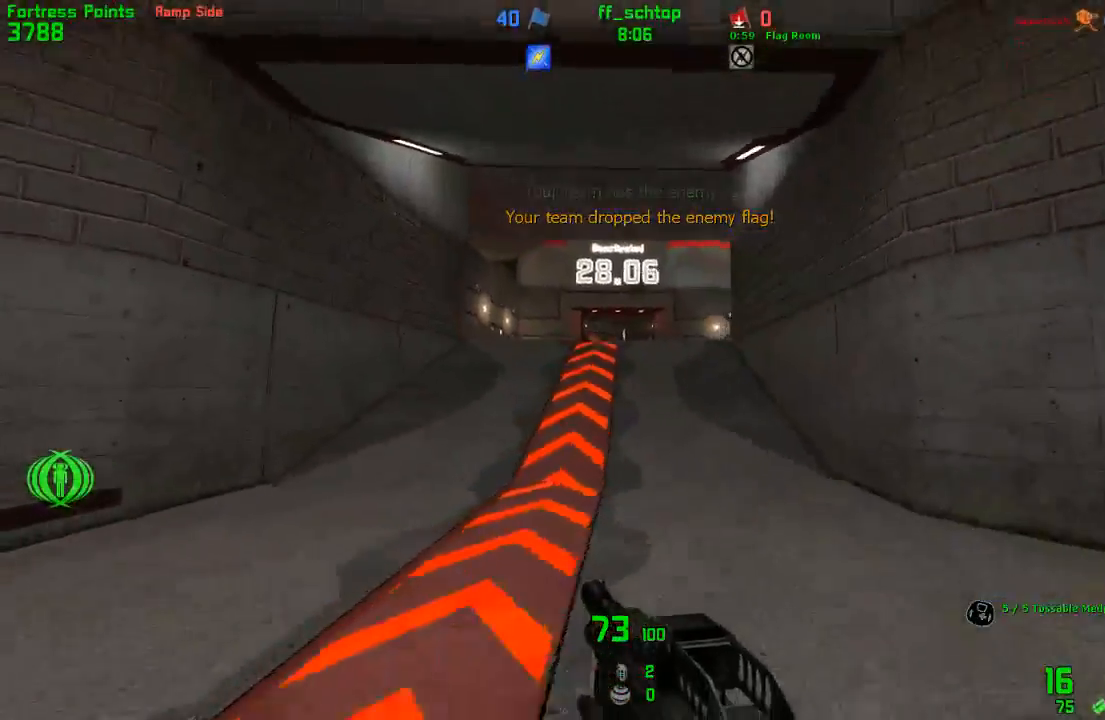
{"keys": ["duck", "forward", "jump", "right"], "events": [[100, "forward", "down"], [250, "left", "up"], [267, "right", "down"], [467, "duck", "down"], [467, "jump", "down"]]}
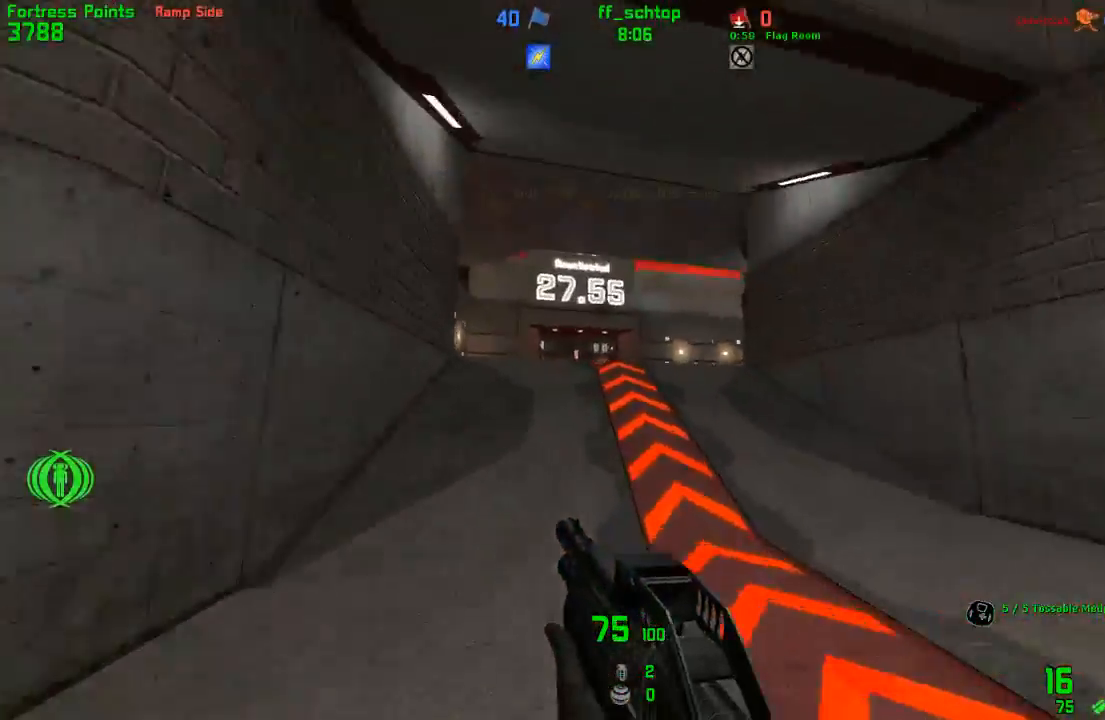
{"keys": ["duck", "right"], "events": [[17, "forward", "up"], [217, "jump", "up"]]}
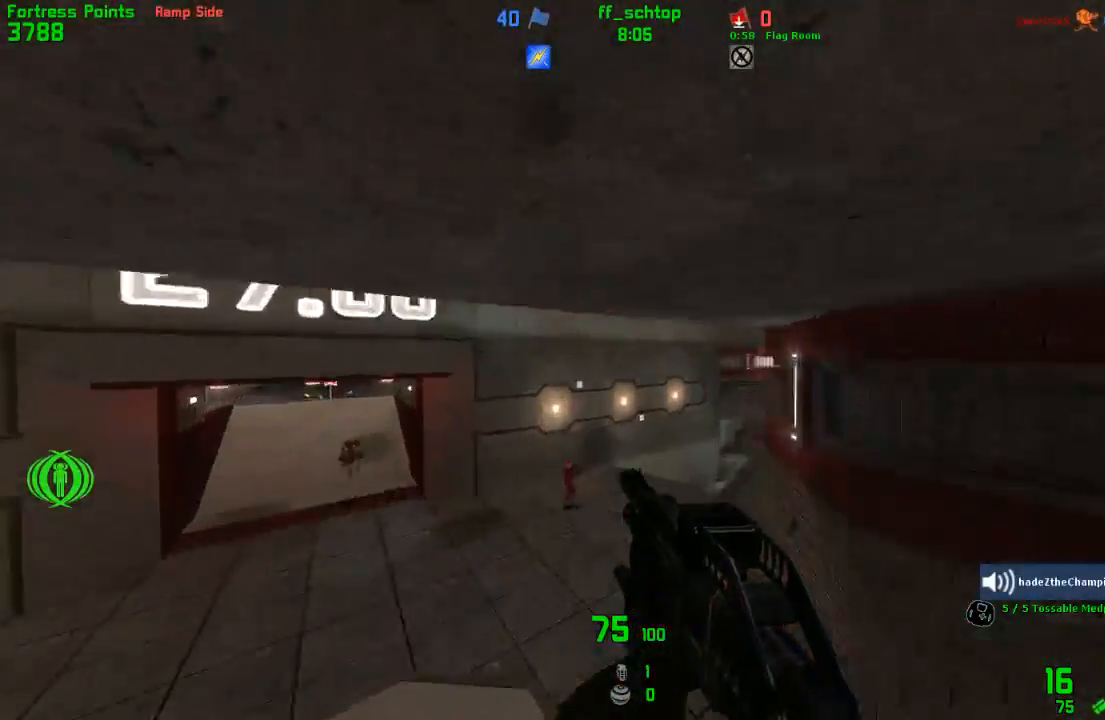
{"keys": ["duck", "left"], "events": [[50, "left", "down"], [67, "right", "up"]]}
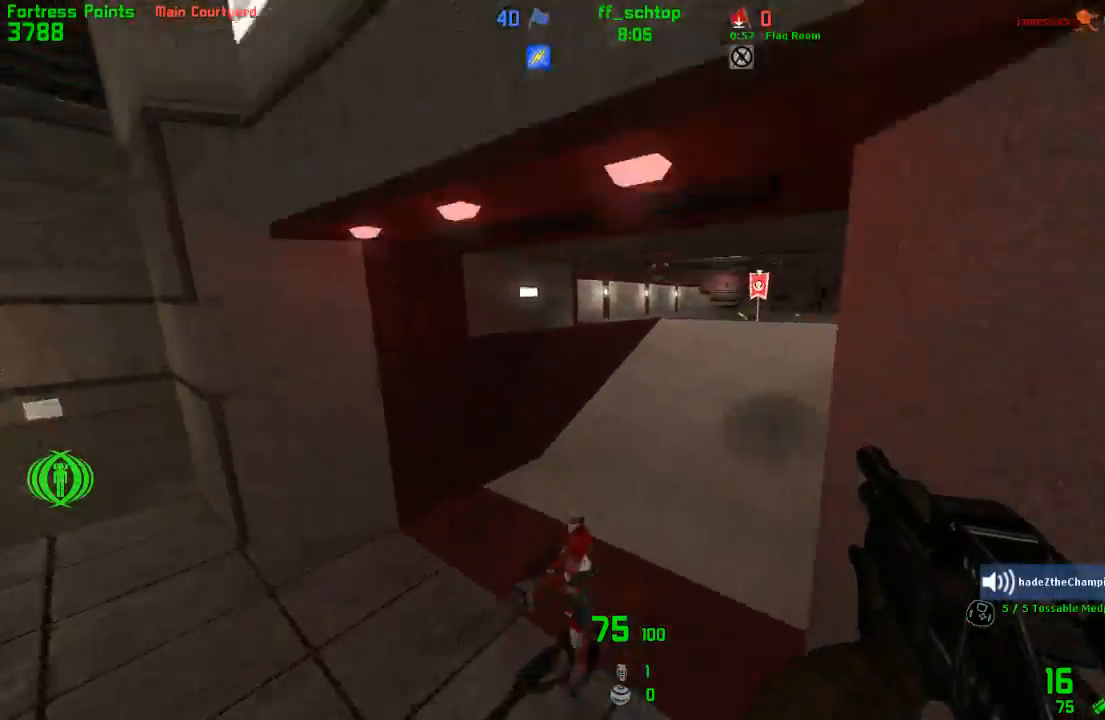
{"keys": ["left"], "events": [[67, "right", "down"], [83, "left", "up"], [300, "left", "down"], [317, "right", "up"], [367, "duck", "up"]]}
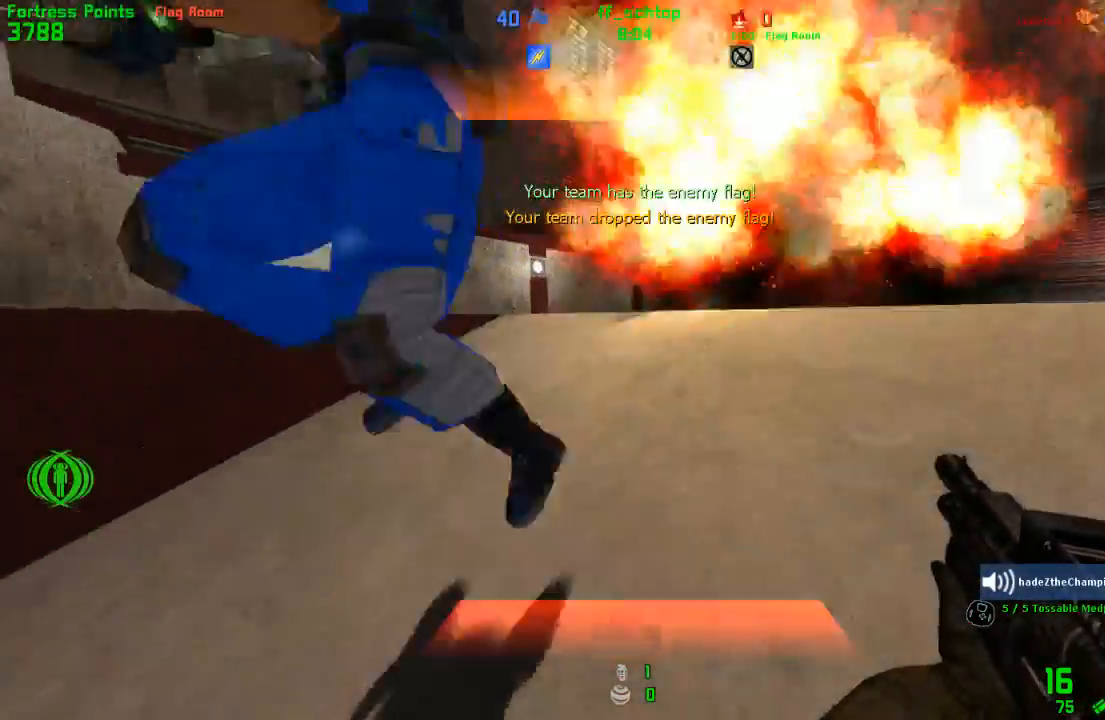
{"keys": ["left"], "events": [[17, "jump", "down"], [133, "jump", "up"]]}
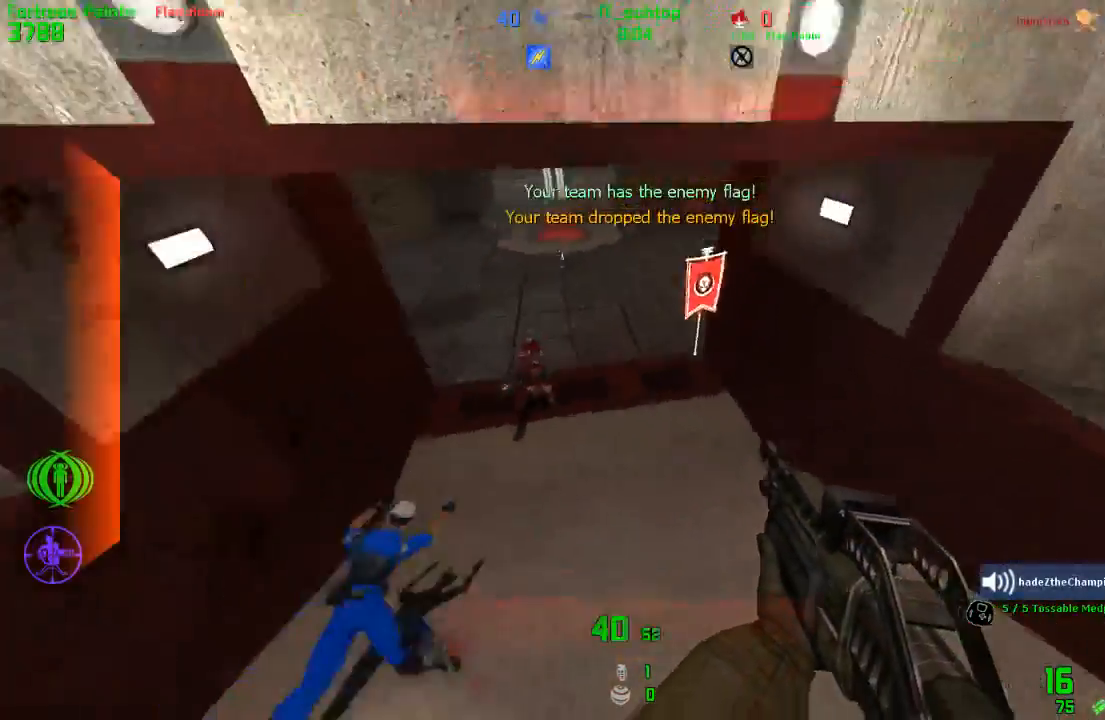
{"keys": ["forward", "right"], "events": [[217, "left", "up"], [233, "right", "down"], [483, "forward", "down"]]}
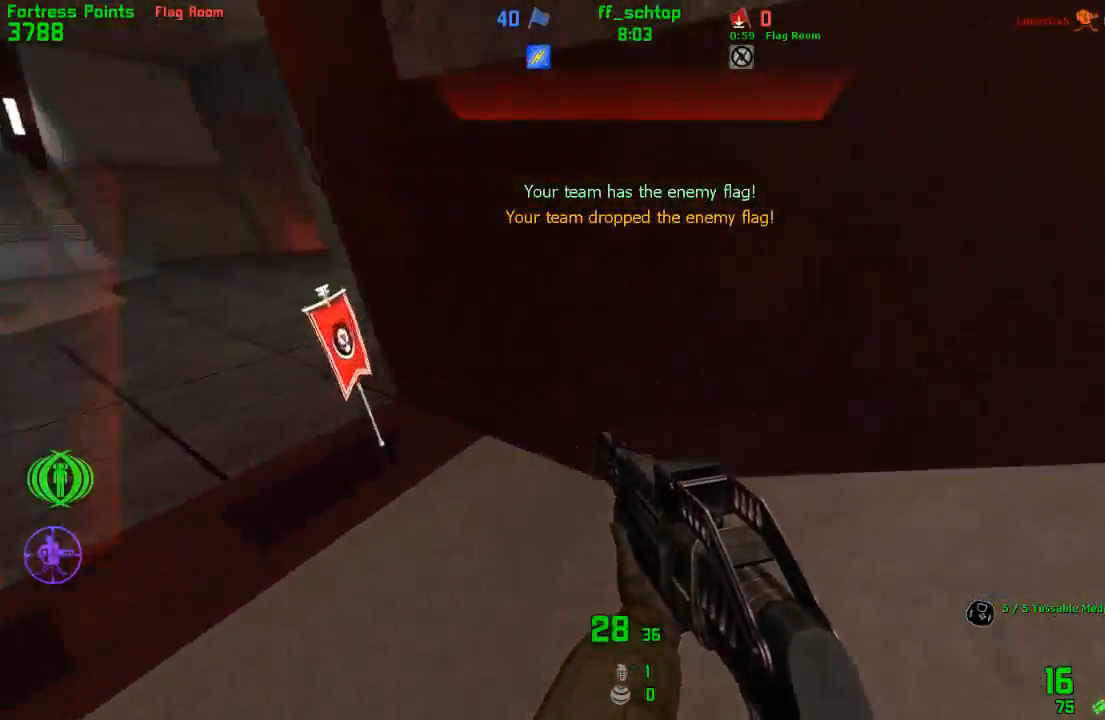
{"keys": ["duck", "throw"], "events": [[50, "left", "down"], [67, "right", "up"], [250, "duck", "down"], [267, "jump", "down"], [367, "left", "up"], [383, "forward", "up"], [483, "throw", "down"], [500, "jump", "up"]]}
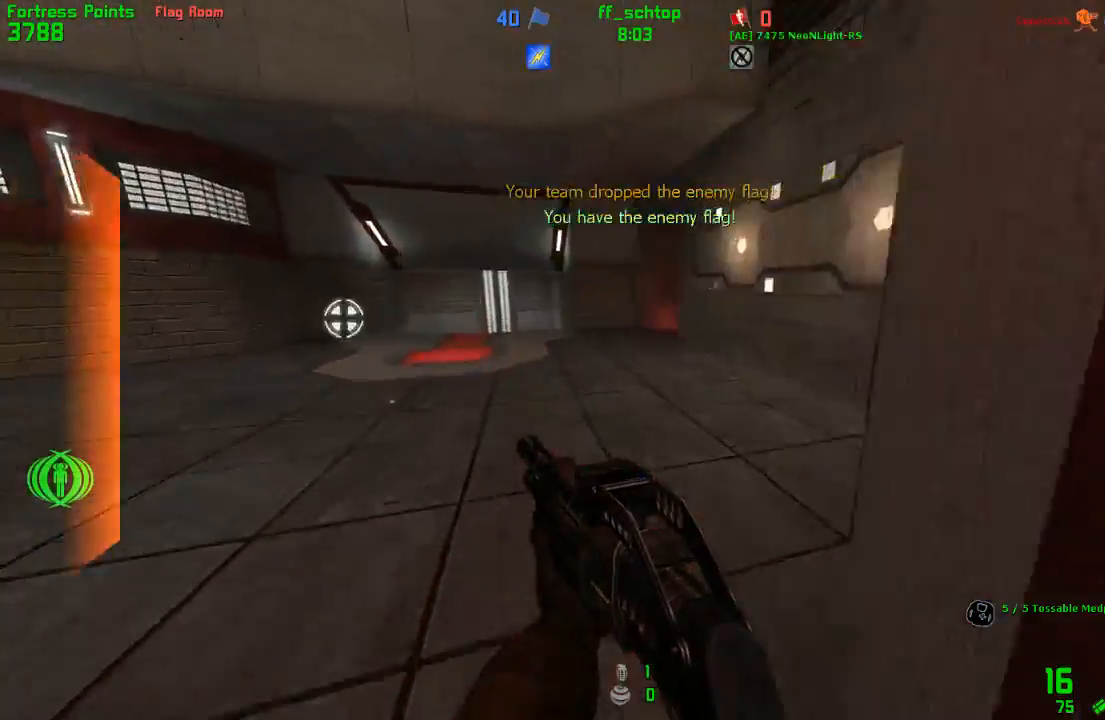
{"keys": ["talk"], "events": [[83, "duck", "up"], [100, "left", "down"], [100, "throw", "up"], [150, "throw", "down"], [267, "throw", "up"], [350, "left", "up"], [467, "talk", "down"]]}
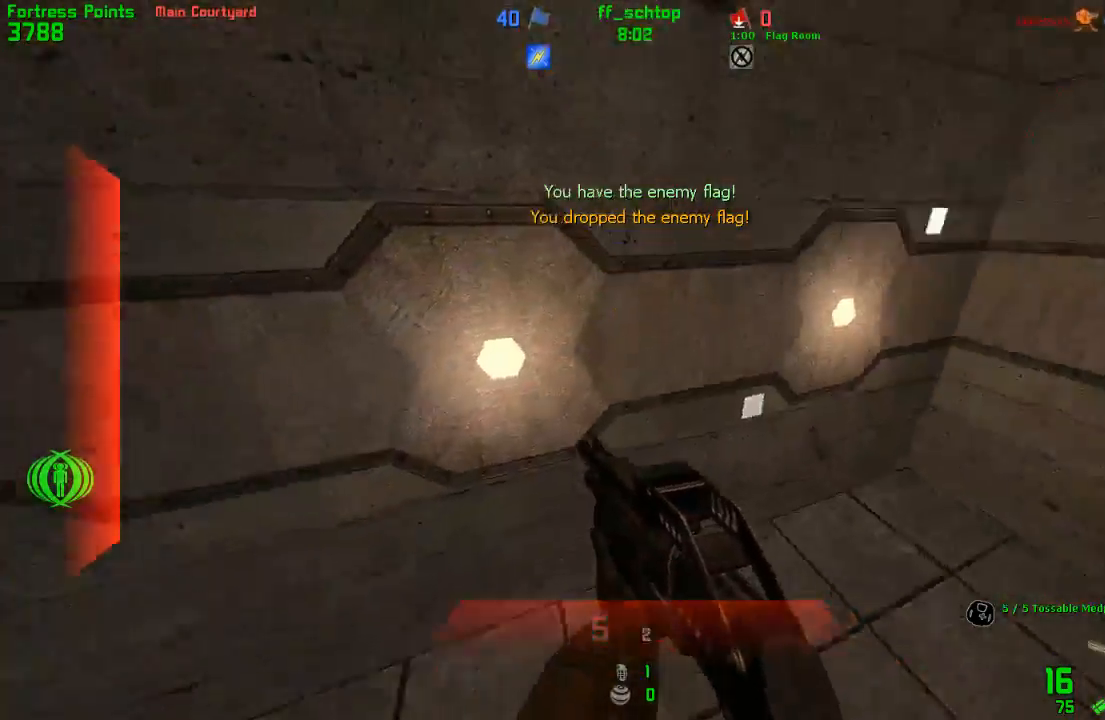
{"keys": ["back", "talk"], "events": [[283, "back", "down"]]}
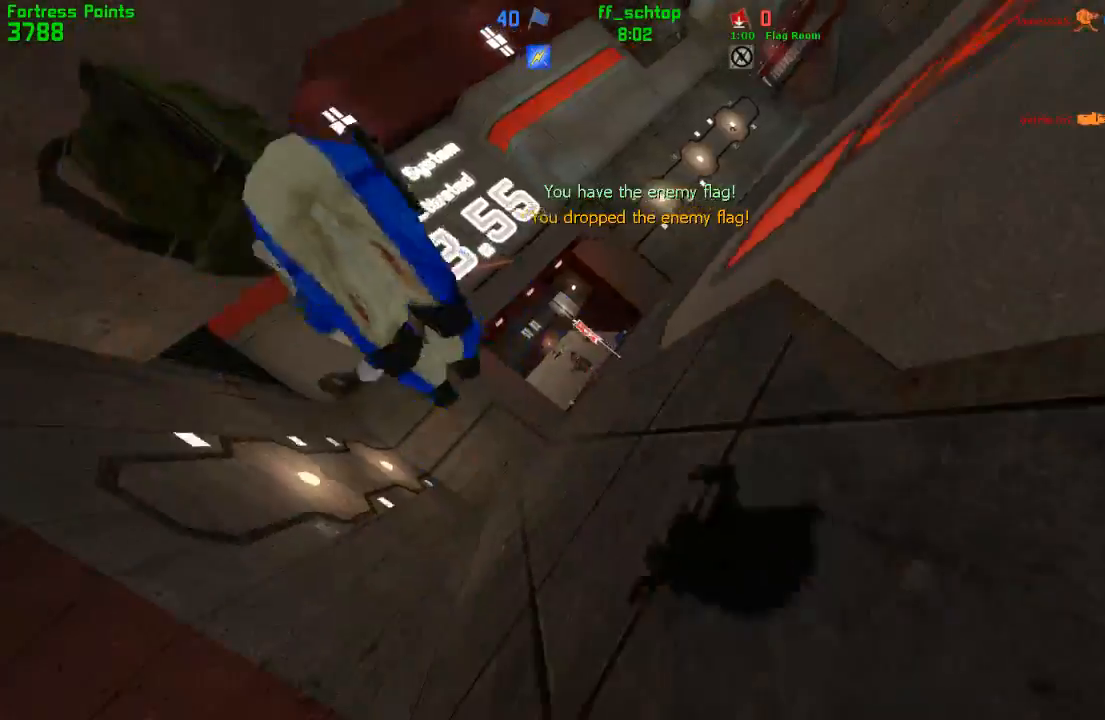
{"keys": ["forward"], "events": [[33, "talk", "up"], [67, "left", "down"], [133, "left", "up"], [167, "back", "up"], [467, "forward", "down"]]}
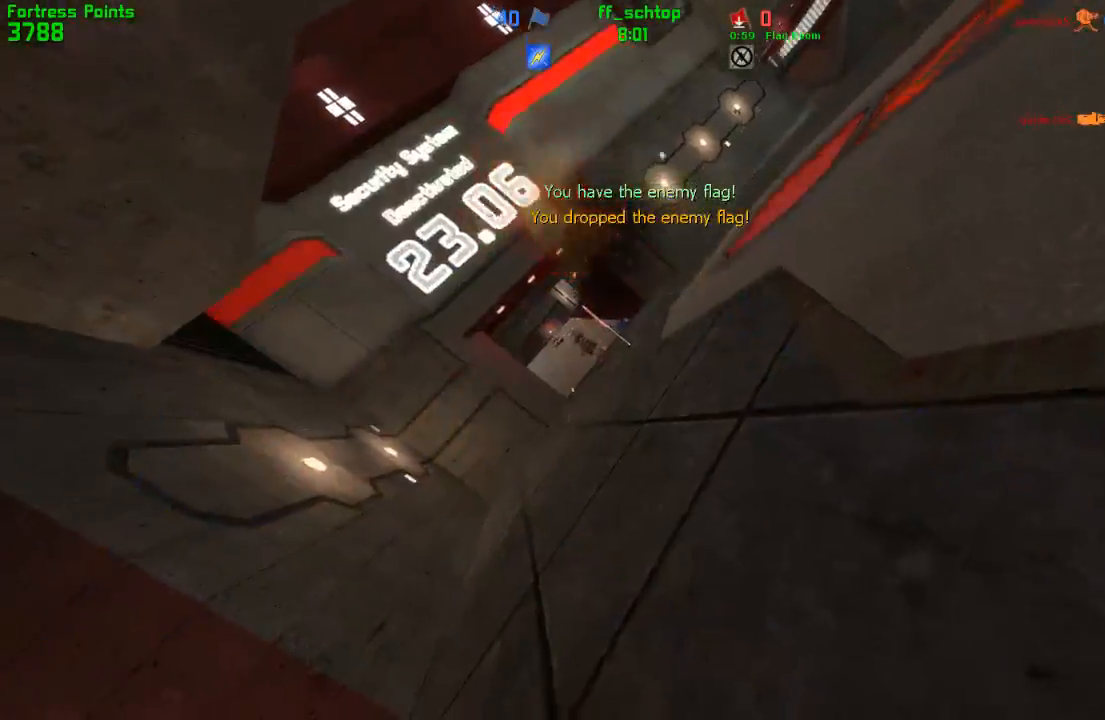
{"keys": ["forward", "right"], "events": [[33, "forward", "up"], [133, "forward", "down"], [200, "forward", "up"], [267, "forward", "down"], [400, "right", "down"]]}
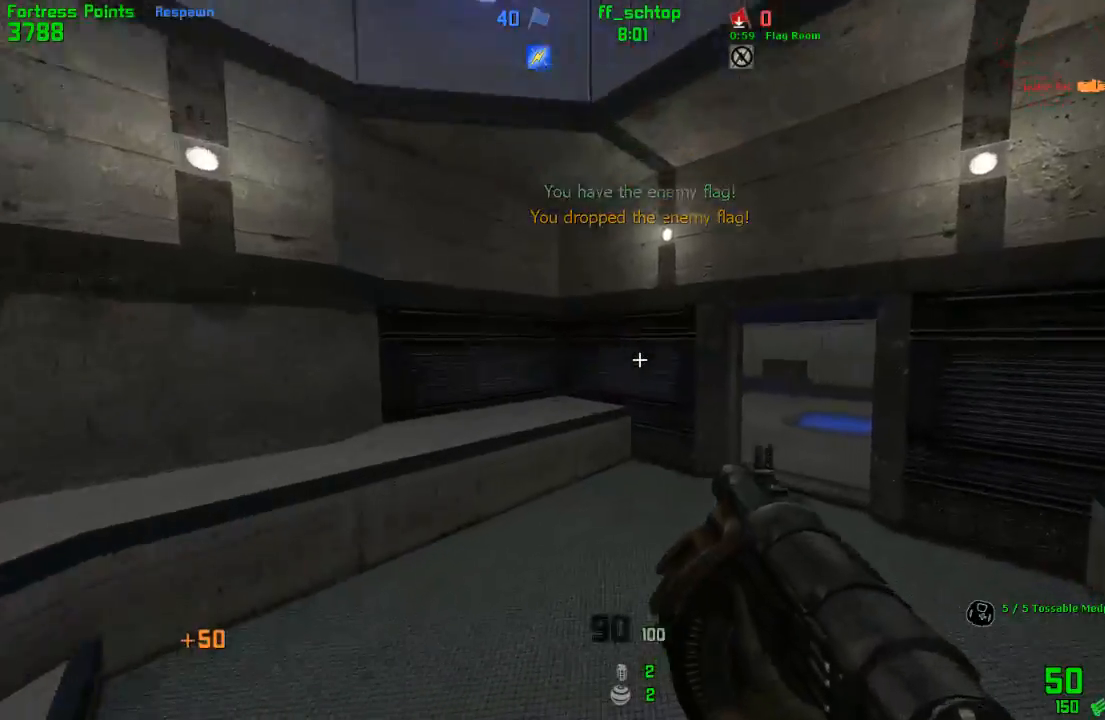
{"keys": ["forward", "right"], "events": [[50, "bag", "down"], [217, "bag", "up"]]}